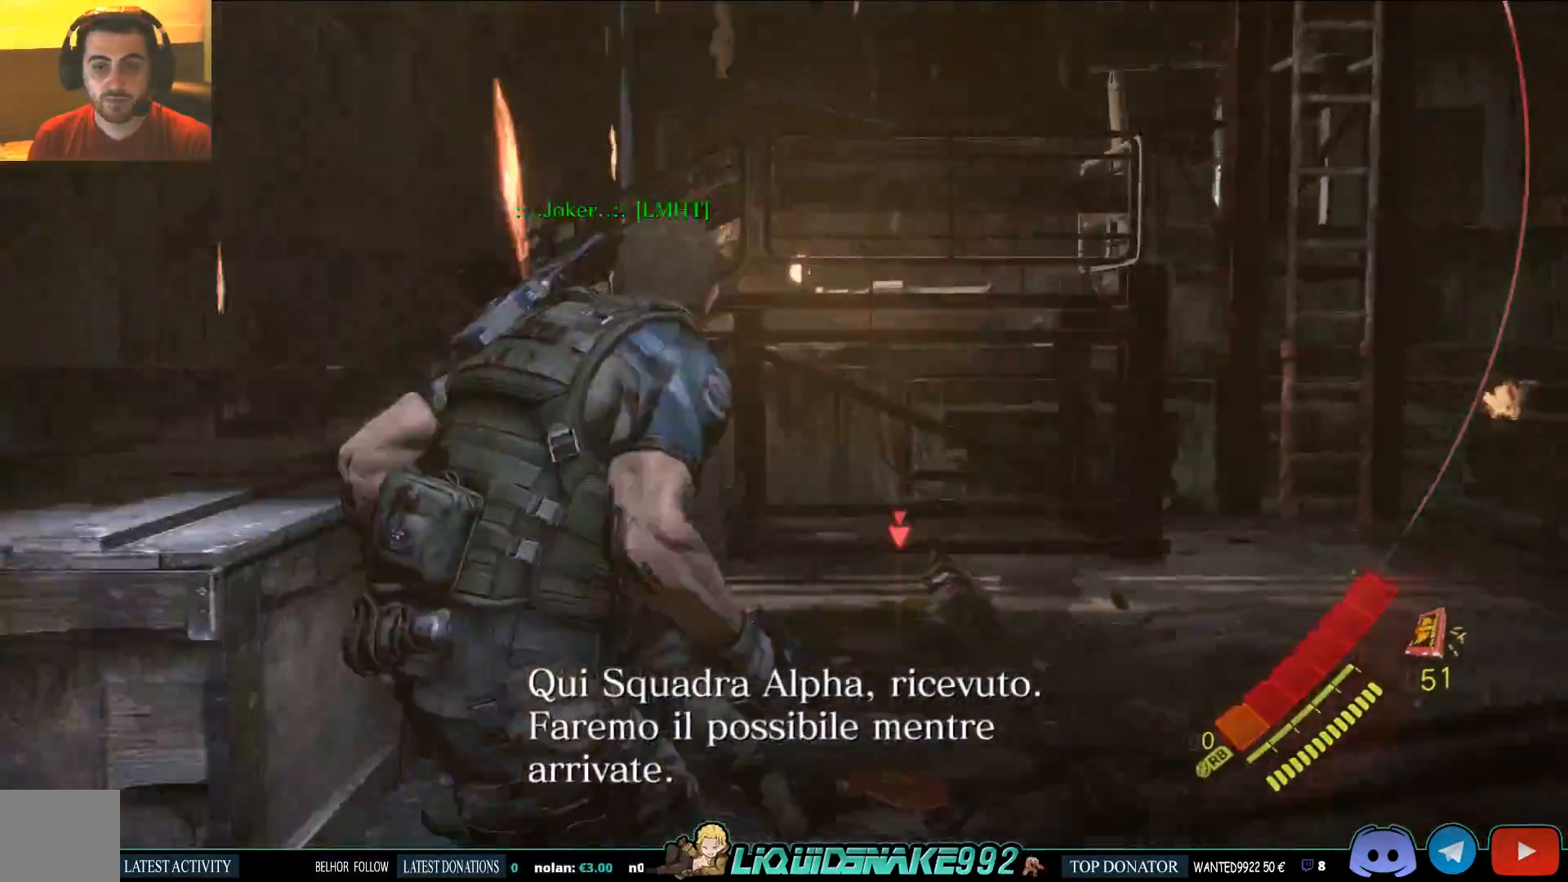
Gameplay with a controller (PlayStation layout); each line is a JSON object with the inputs held at the frame after it (dt_ms = milliseconds from this image to that frame). "events" lists button and stick changes between this image and that frame as [ms after this image, input, new state], when the widget could be followed in between.
{"dt_ms": 500, "buttons": [], "left_stick": "center", "right_stick": "left", "events": [[33, "SQUARE", "up"], [133, "SQUARE", "down"], [450, "SQUARE", "up"]]}
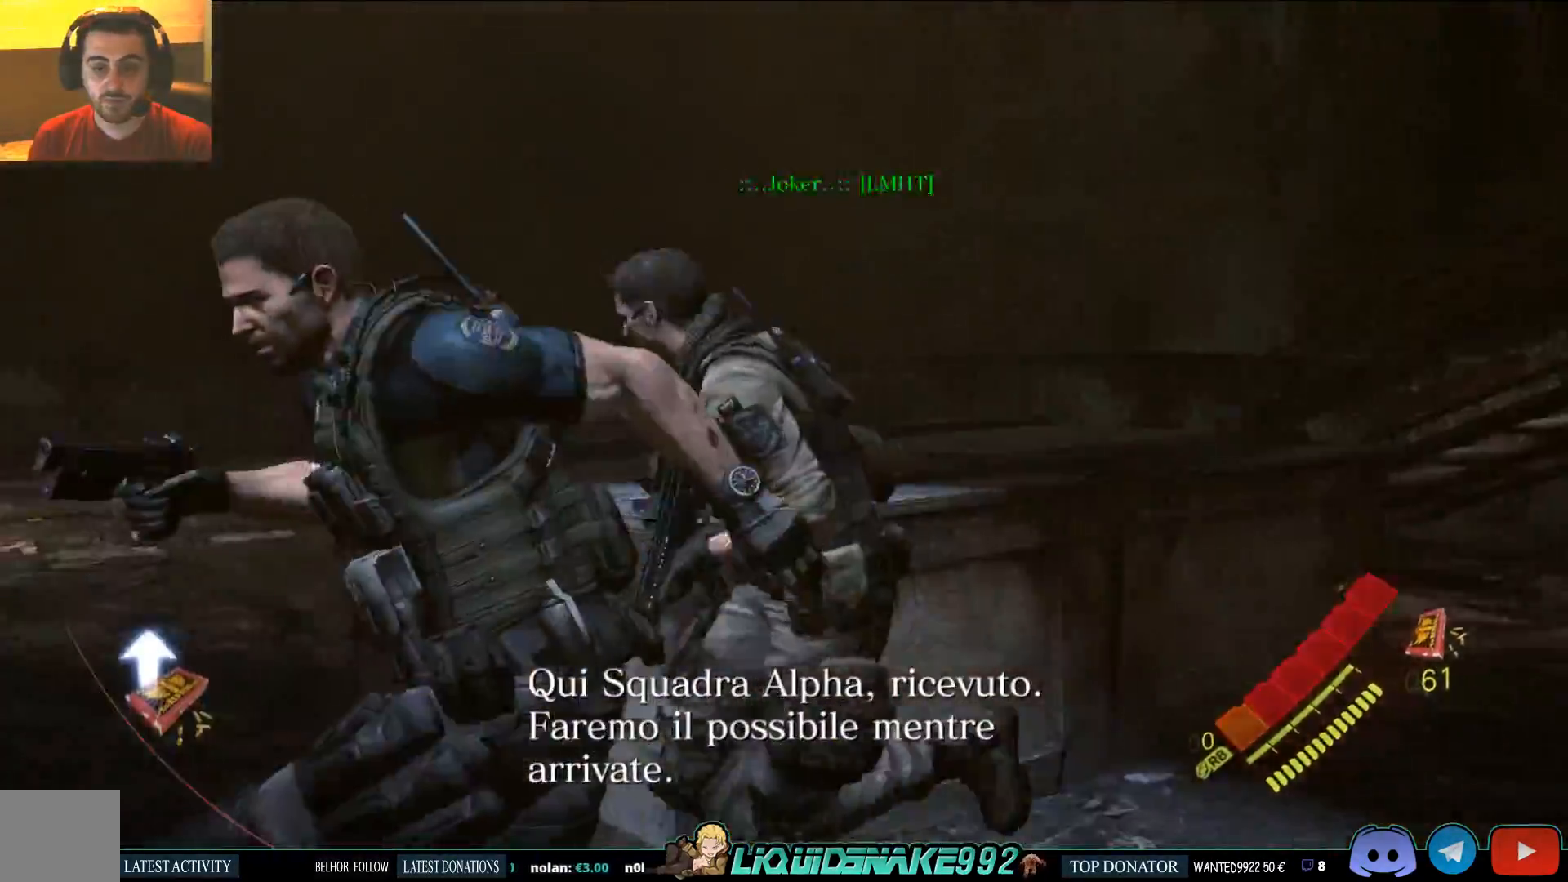
{"dt_ms": 500, "buttons": ["SQUARE"], "left_stick": "up-left", "right_stick": "center", "events": [[67, "right_stick", "center"], [83, "SQUARE", "down"], [83, "left_stick", "left"], [183, "SQUARE", "up"], [217, "right_stick", "down-left"], [283, "SQUARE", "down"], [400, "SQUARE", "up"], [417, "right_stick", "center"], [467, "left_stick", "up-left"], [500, "SQUARE", "down"]]}
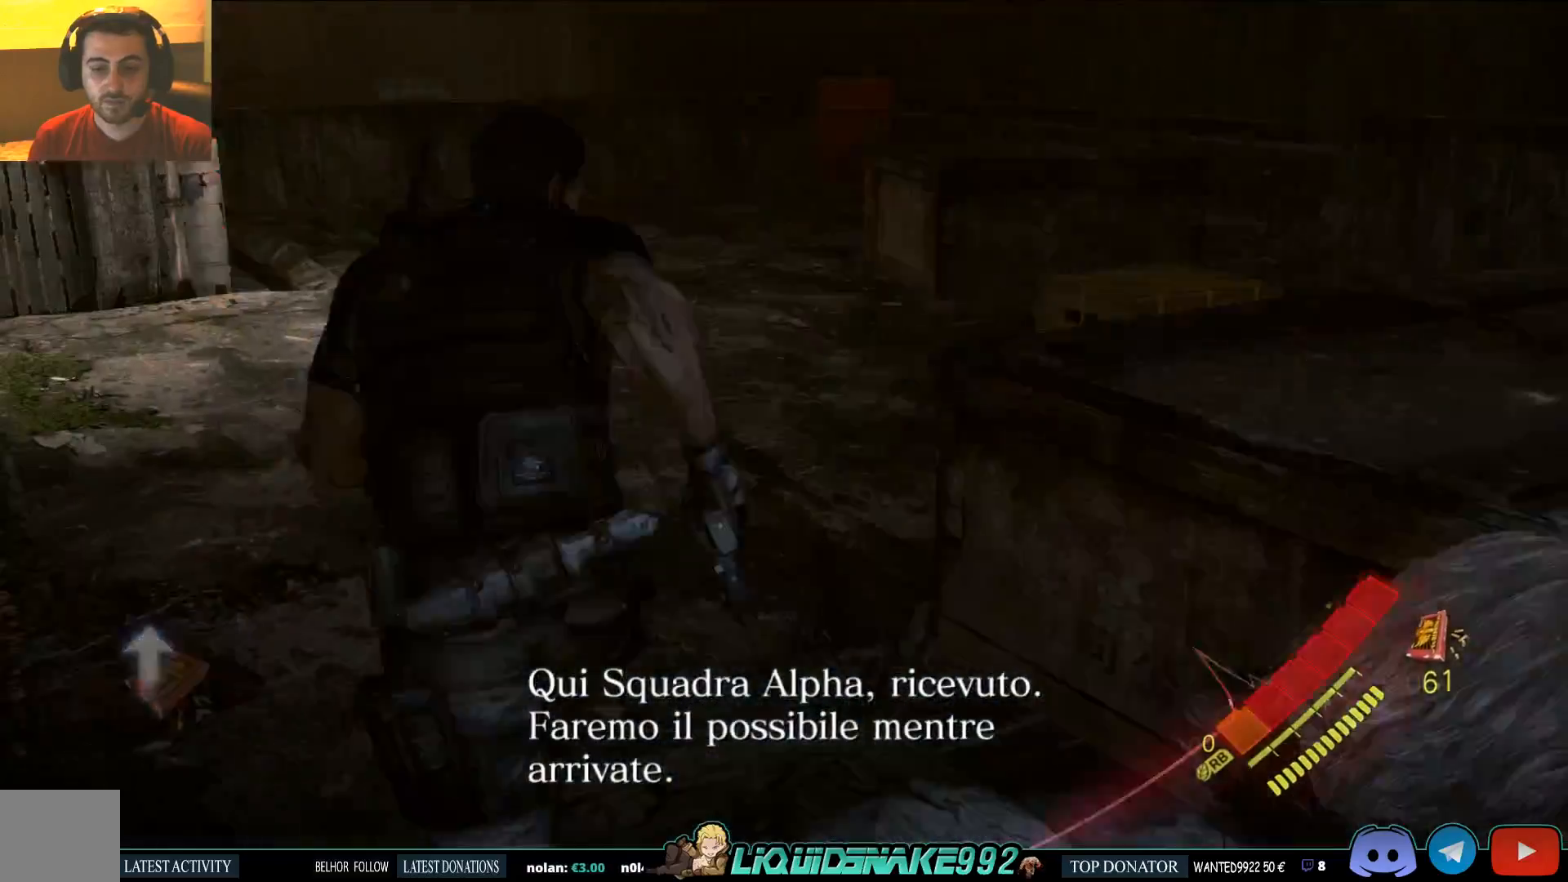
{"dt_ms": 500, "buttons": [], "left_stick": "up", "right_stick": "center", "events": [[133, "SQUARE", "up"], [183, "left_stick", "up"], [267, "SQUARE", "down"], [367, "SQUARE", "up"]]}
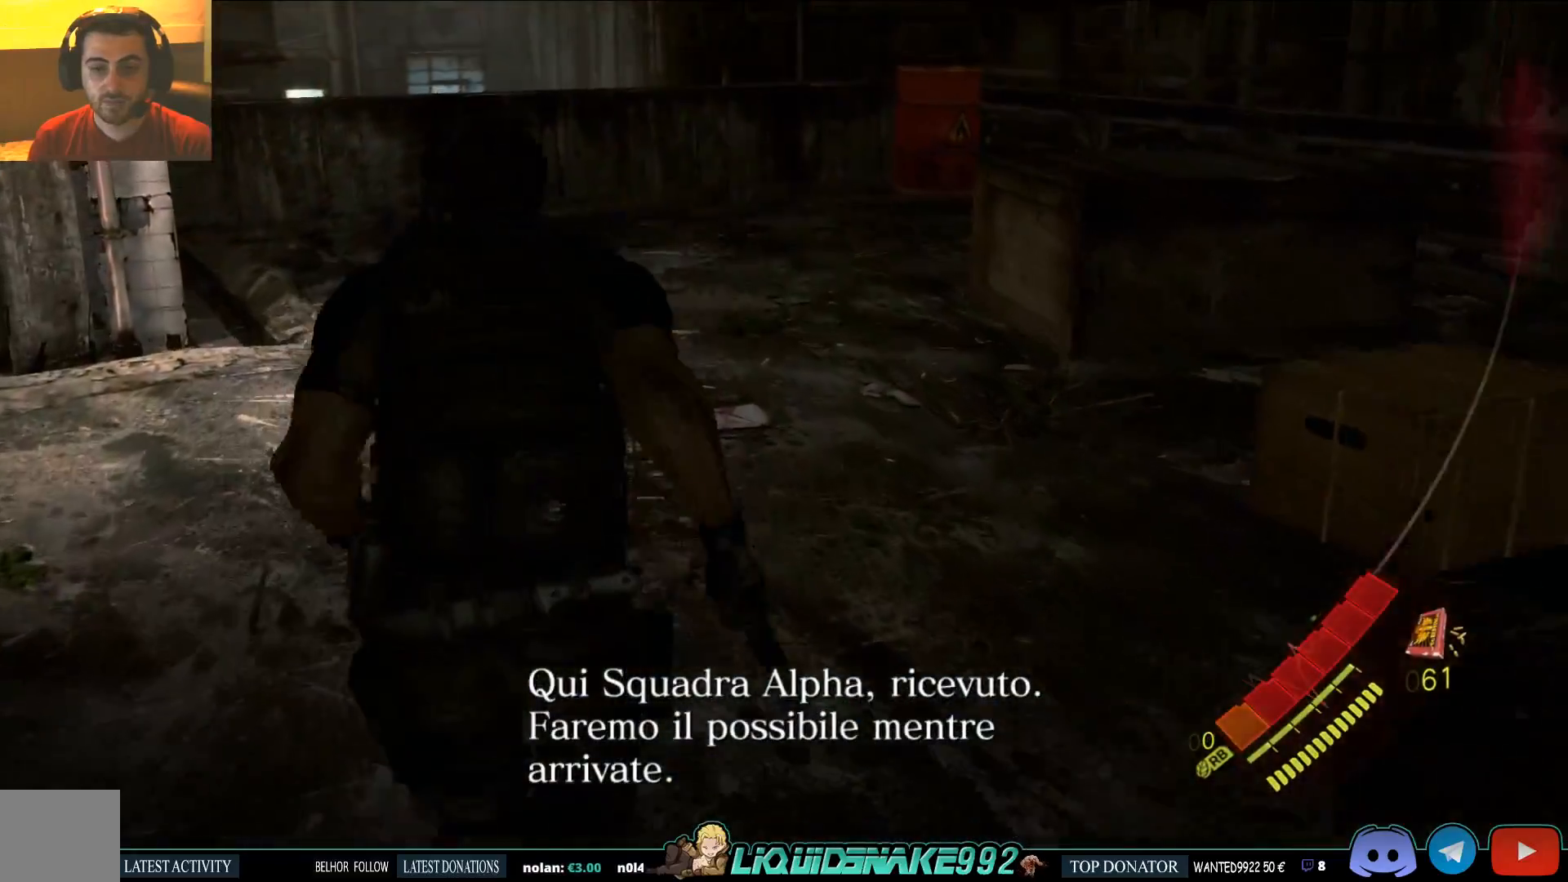
{"dt_ms": 500, "buttons": ["SQUARE"], "left_stick": "up", "right_stick": "center", "events": [[67, "SQUARE", "down"], [67, "right_stick", "right"], [200, "SQUARE", "up"], [267, "right_stick", "center"], [367, "SQUARE", "down"]]}
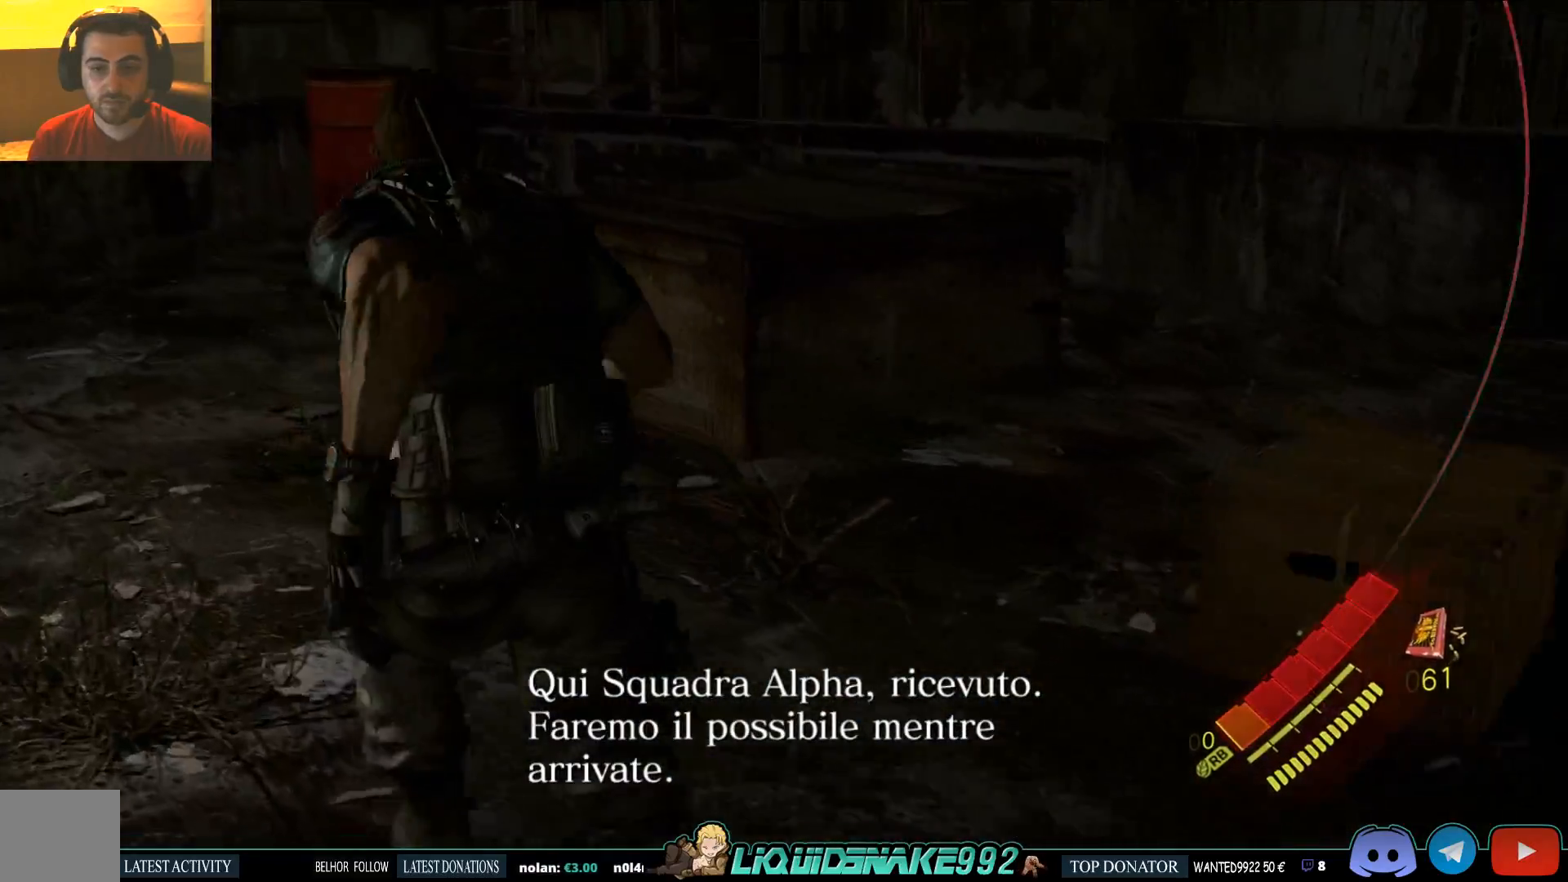
{"dt_ms": 500, "buttons": ["SQUARE"], "left_stick": "up", "right_stick": "center", "events": [[33, "SQUARE", "up"], [117, "SQUARE", "down"], [267, "SQUARE", "up"], [417, "SQUARE", "down"]]}
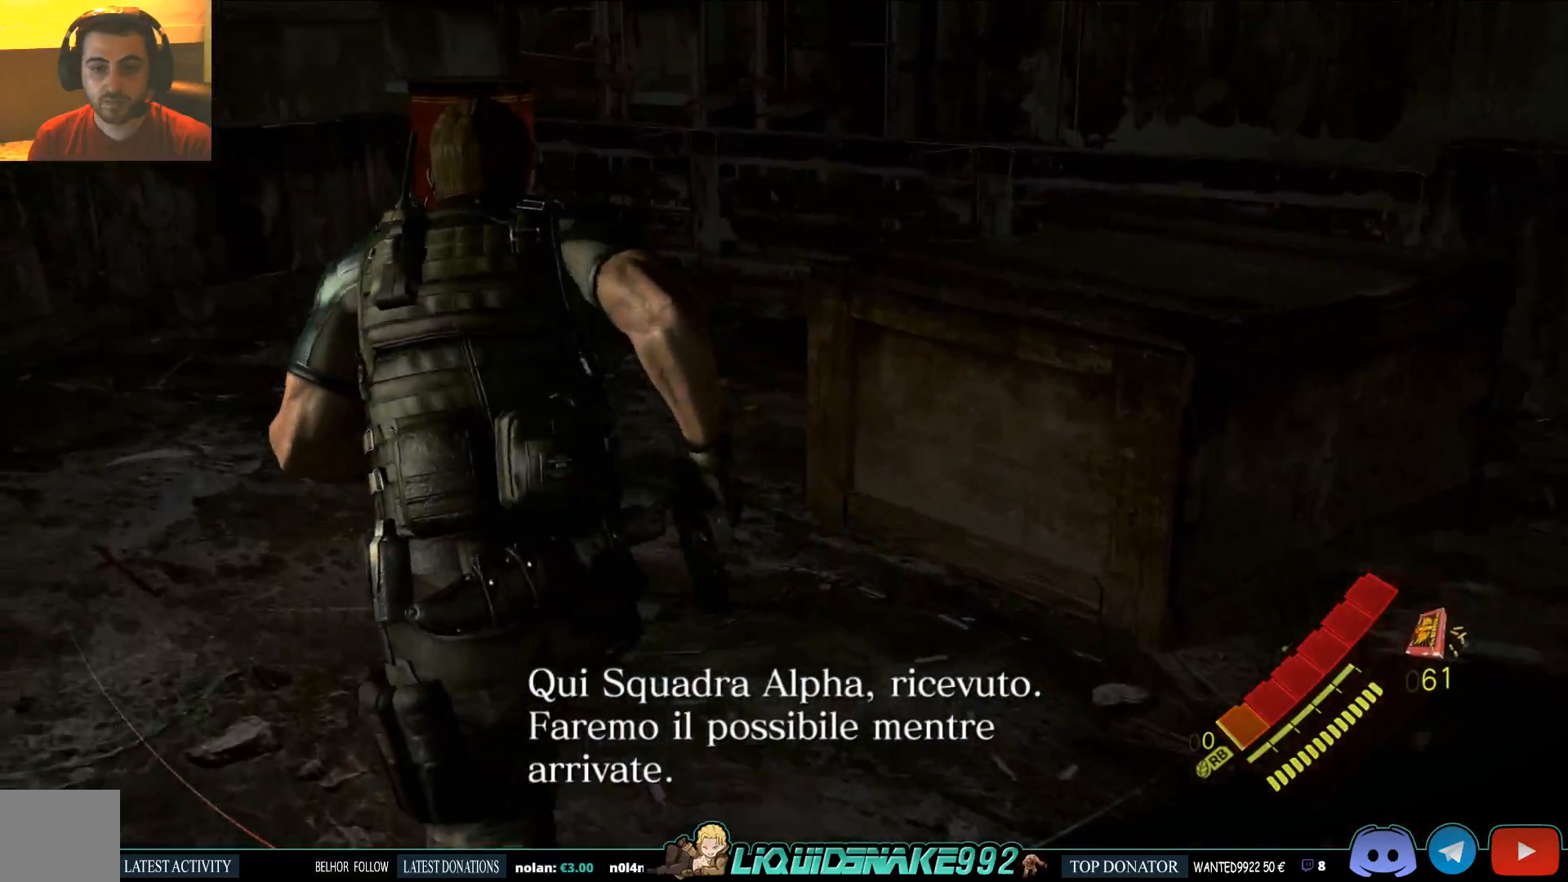
{"dt_ms": 500, "buttons": ["SQUARE"], "left_stick": "up", "right_stick": "right", "events": [[50, "right_stick", "right"], [83, "SQUARE", "up"], [217, "SQUARE", "down"], [233, "right_stick", "center"], [350, "SQUARE", "up"], [383, "right_stick", "right"], [483, "SQUARE", "down"]]}
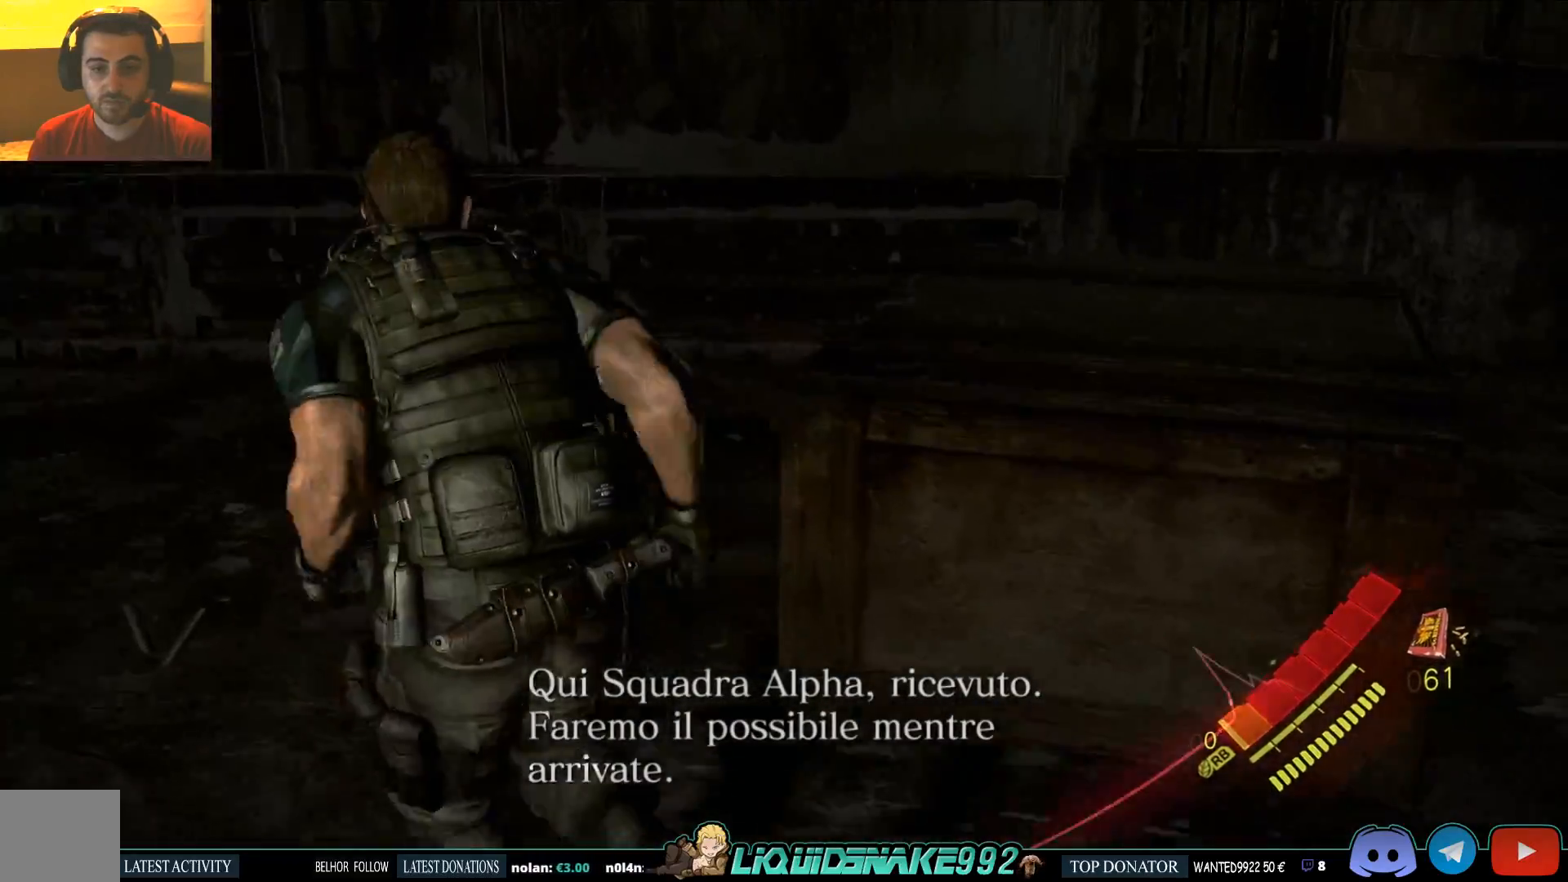
{"dt_ms": 500, "buttons": ["SQUARE"], "left_stick": "left", "right_stick": "right", "events": [[100, "SQUARE", "up"], [200, "SQUARE", "down"], [317, "SQUARE", "up"], [417, "SQUARE", "down"], [433, "left_stick", "left"]]}
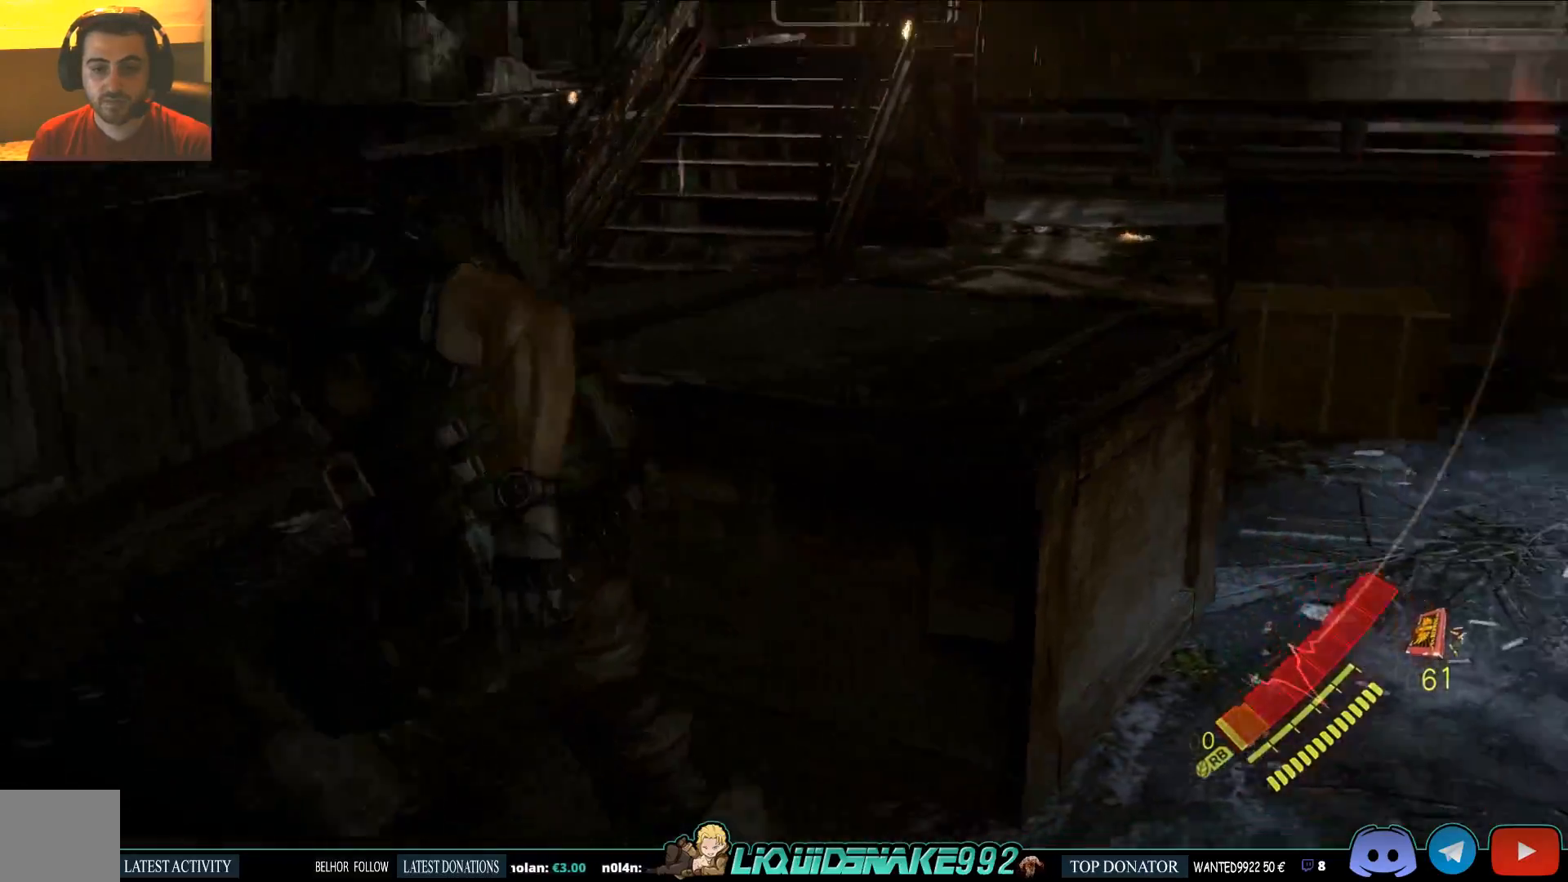
{"dt_ms": 500, "buttons": [], "left_stick": "right", "right_stick": "up-right", "events": [[33, "SQUARE", "up"], [67, "left_stick", "center"], [67, "right_stick", "up-right"], [200, "SQUARE", "down"], [333, "SQUARE", "up"], [500, "left_stick", "right"]]}
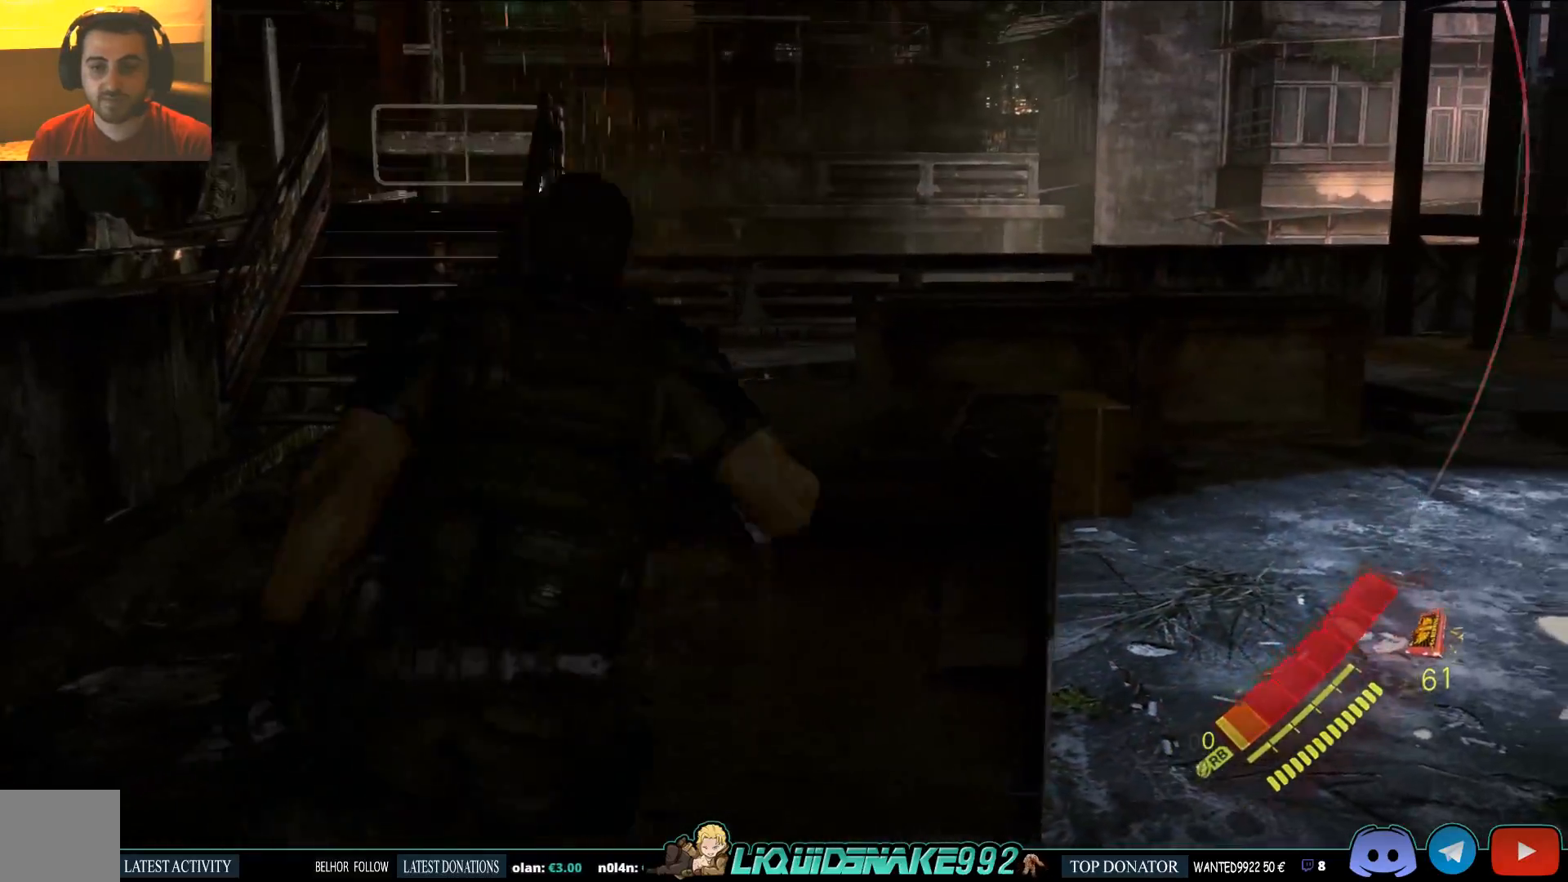
{"dt_ms": 500, "buttons": [], "left_stick": "up-right", "right_stick": "center", "events": [[17, "SQUARE", "down"], [167, "SQUARE", "up"], [333, "SQUARE", "down"], [433, "right_stick", "center"], [450, "left_stick", "up-right"], [467, "SQUARE", "up"]]}
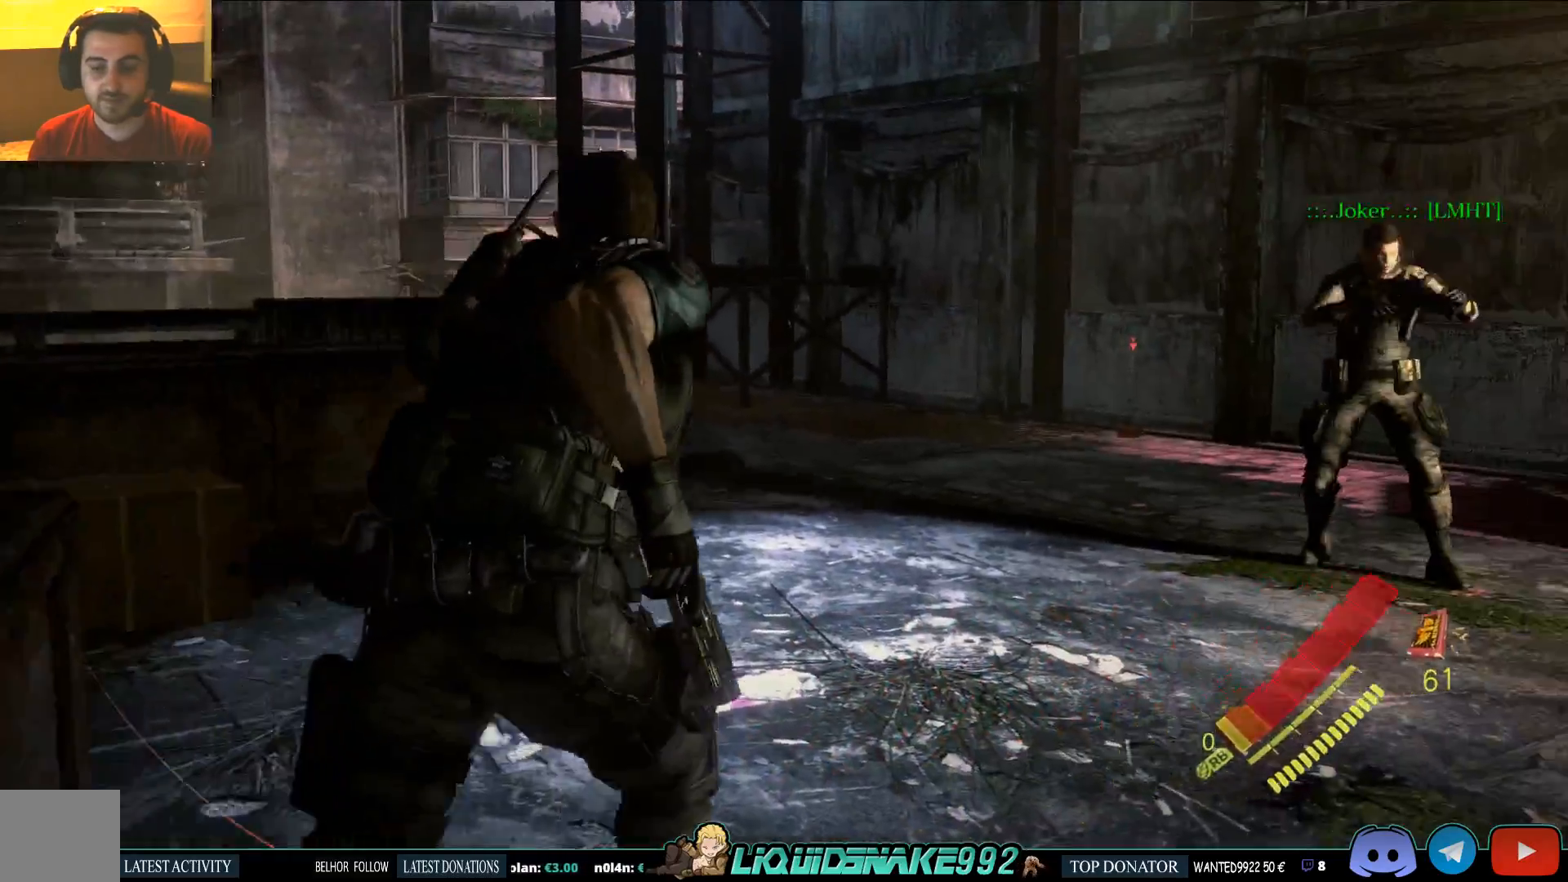
{"dt_ms": 500, "buttons": ["SQUARE"], "left_stick": "up-right", "right_stick": "up-left", "events": [[117, "SQUARE", "down"], [250, "SQUARE", "up"], [267, "right_stick", "up-left"], [400, "SQUARE", "down"]]}
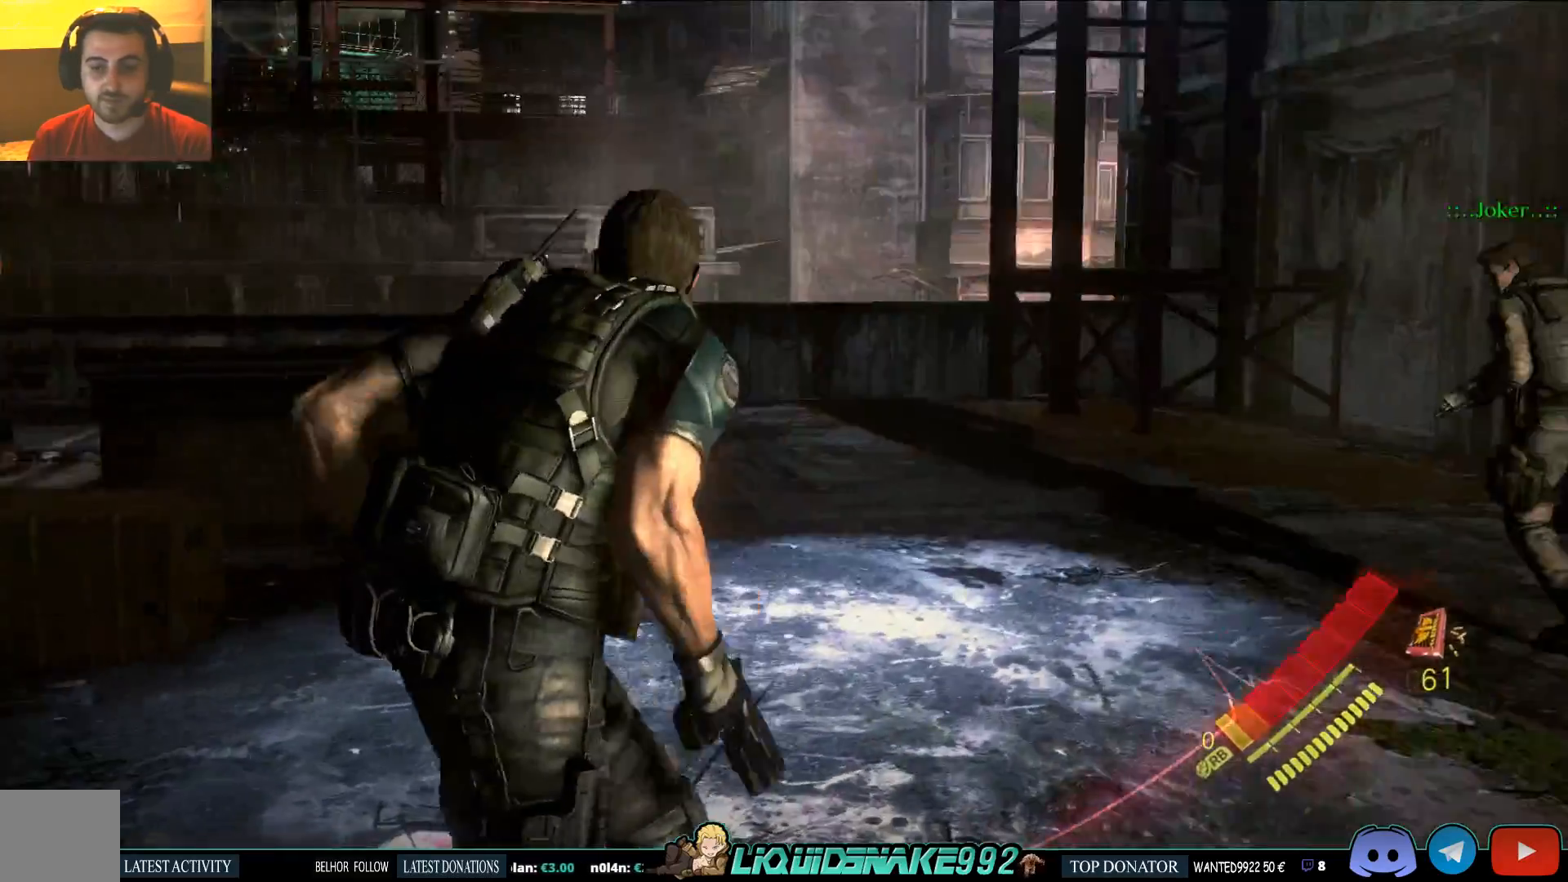
{"dt_ms": 500, "buttons": [], "left_stick": "up-right", "right_stick": "right", "events": [[33, "SQUARE", "up"], [150, "SQUARE", "down"], [167, "right_stick", "center"], [267, "SQUARE", "up"], [283, "right_stick", "right"]]}
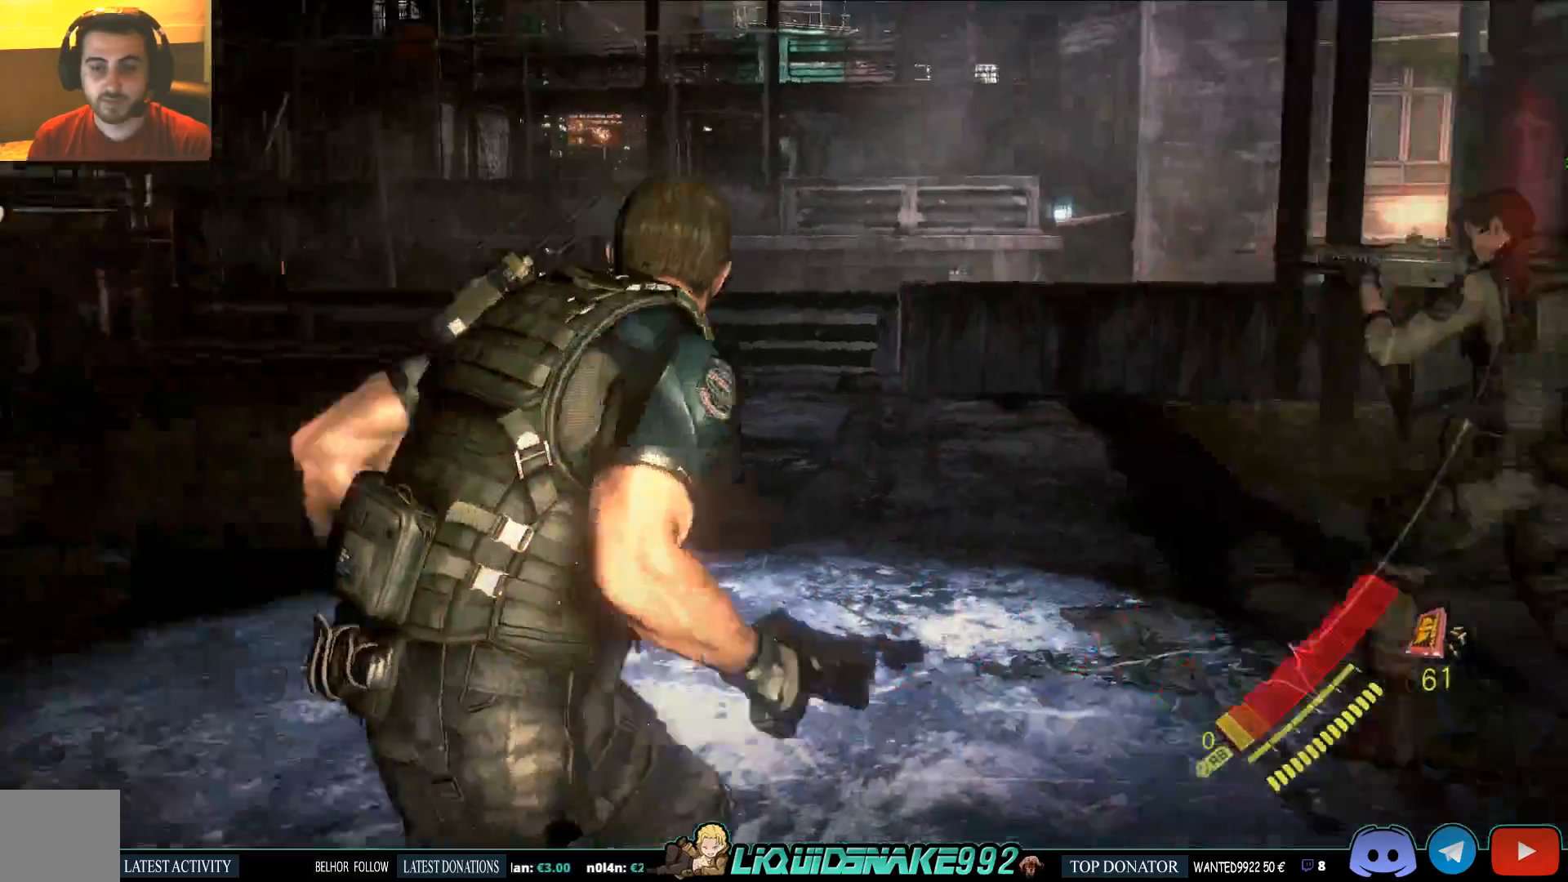
{"dt_ms": 500, "buttons": [], "left_stick": "up", "right_stick": "right", "events": [[67, "SQUARE", "down"], [217, "R2", "down"], [217, "SQUARE", "up"], [283, "R2", "up"], [300, "left_stick", "up"], [350, "SQUARE", "down"], [450, "SQUARE", "up"]]}
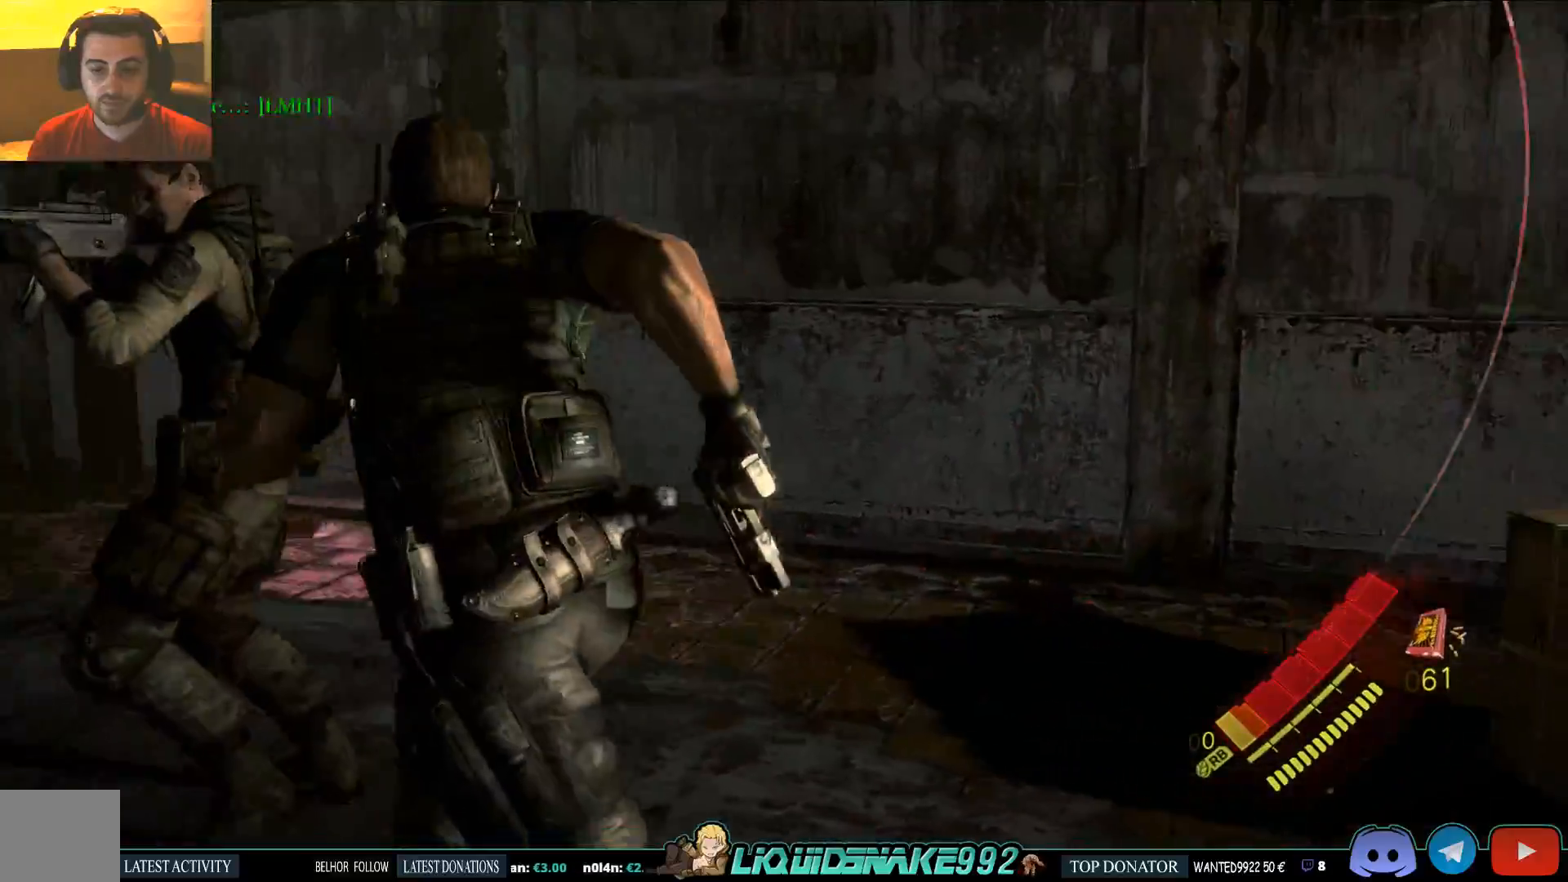
{"dt_ms": 500, "buttons": ["SQUARE"], "left_stick": "left", "right_stick": "down-right"}
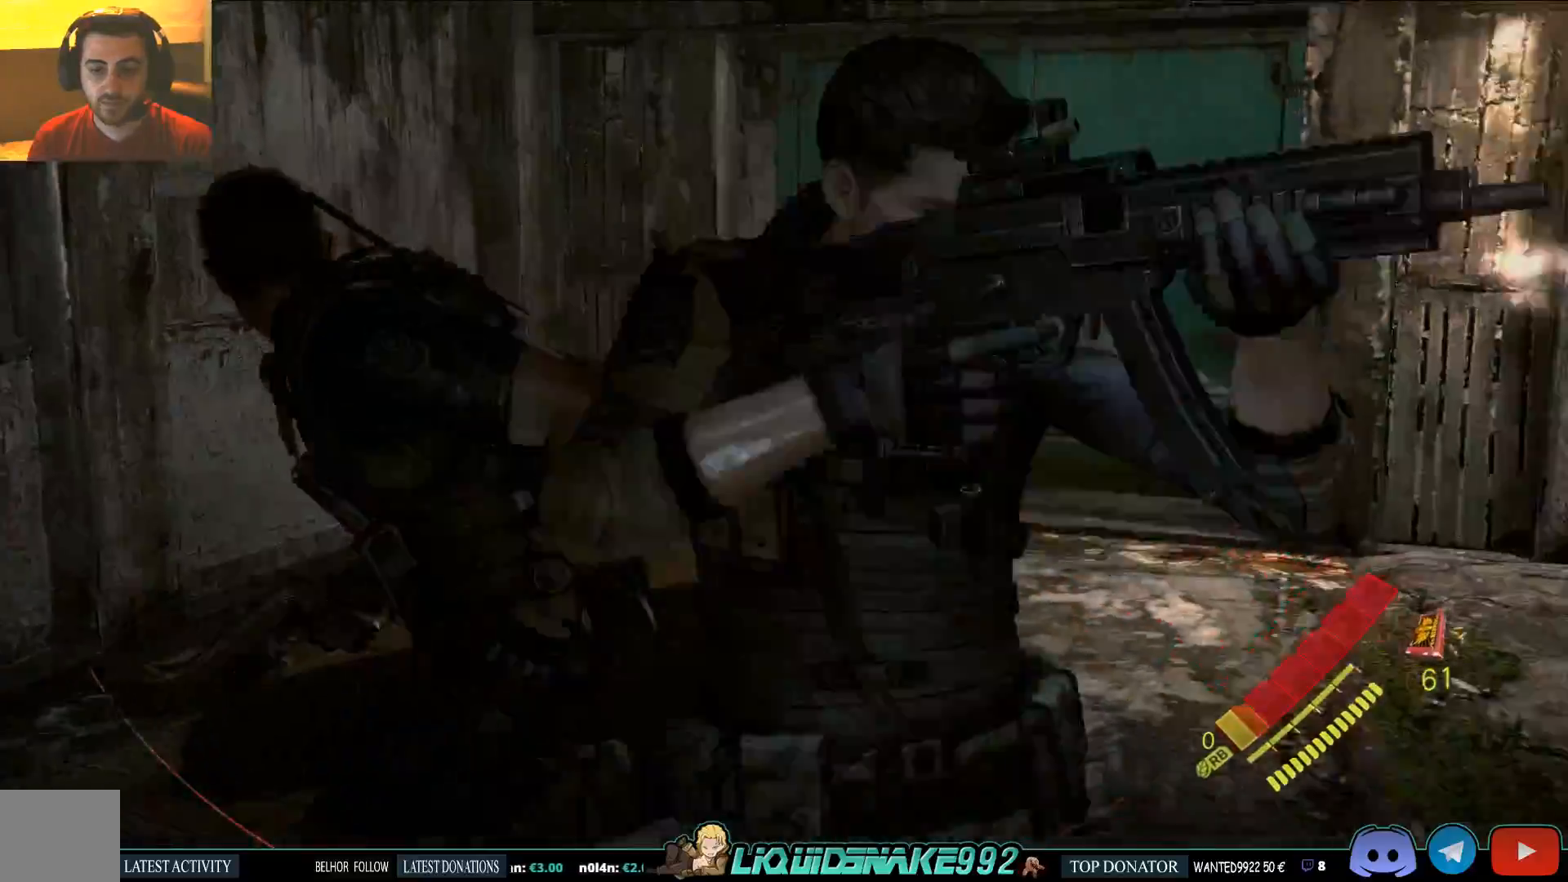
{"dt_ms": 500, "buttons": [], "left_stick": "left", "right_stick": "down-right", "events": [[83, "SQUARE", "up"], [183, "SQUARE", "down"], [283, "SQUARE", "up"], [383, "SQUARE", "down"], [467, "SQUARE", "up"]]}
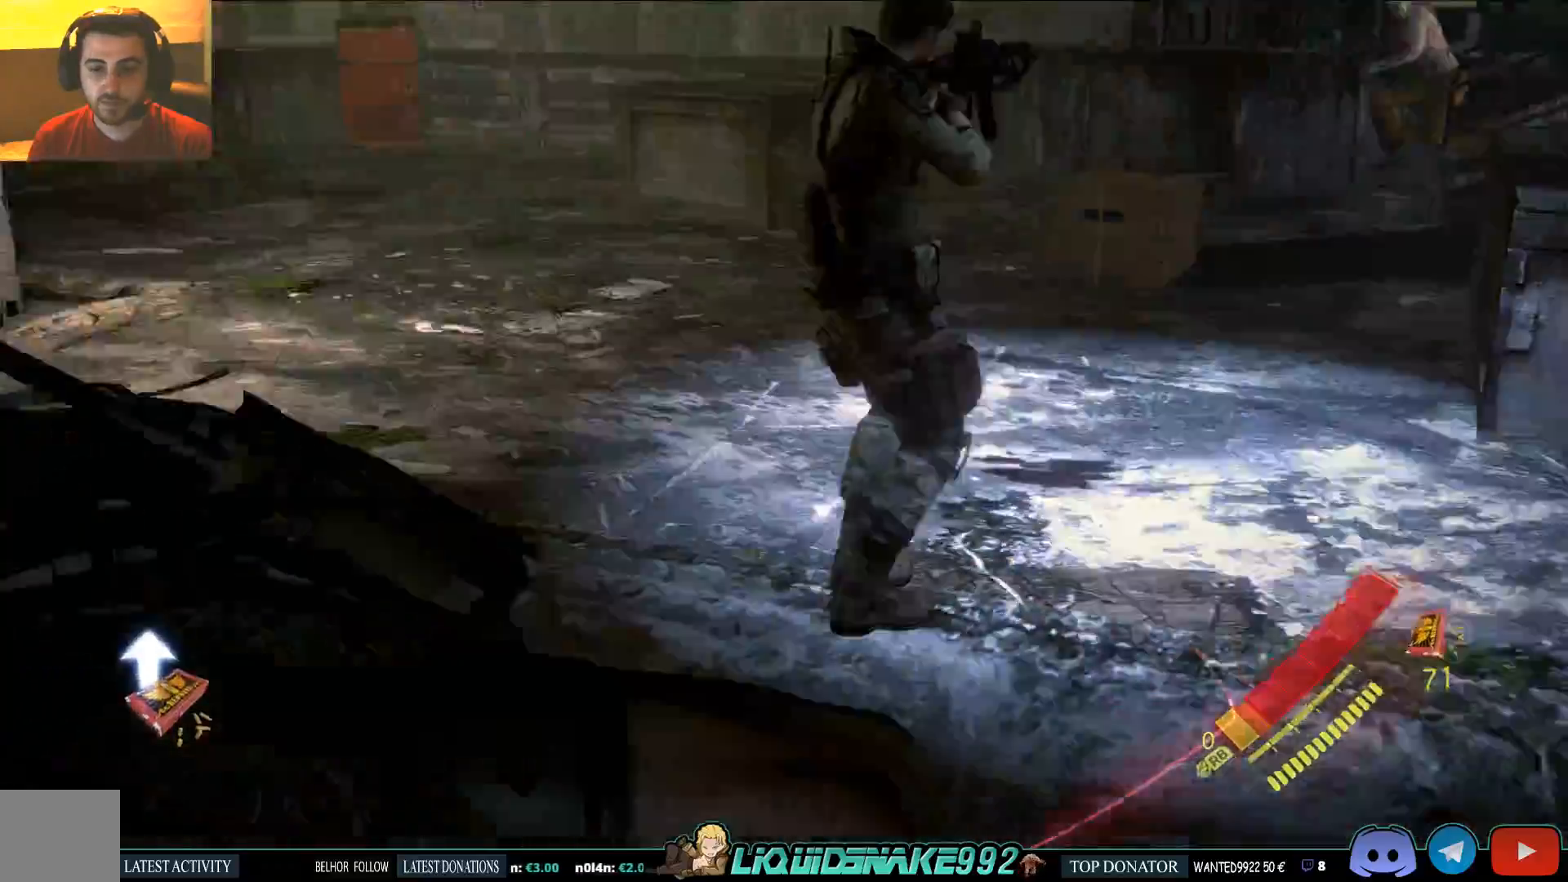
{"dt_ms": 500, "buttons": [], "left_stick": "left", "right_stick": "right", "events": [[83, "SQUARE", "down"], [167, "SQUARE", "up"], [183, "right_stick", "right"], [333, "SQUARE", "down"], [467, "SQUARE", "up"]]}
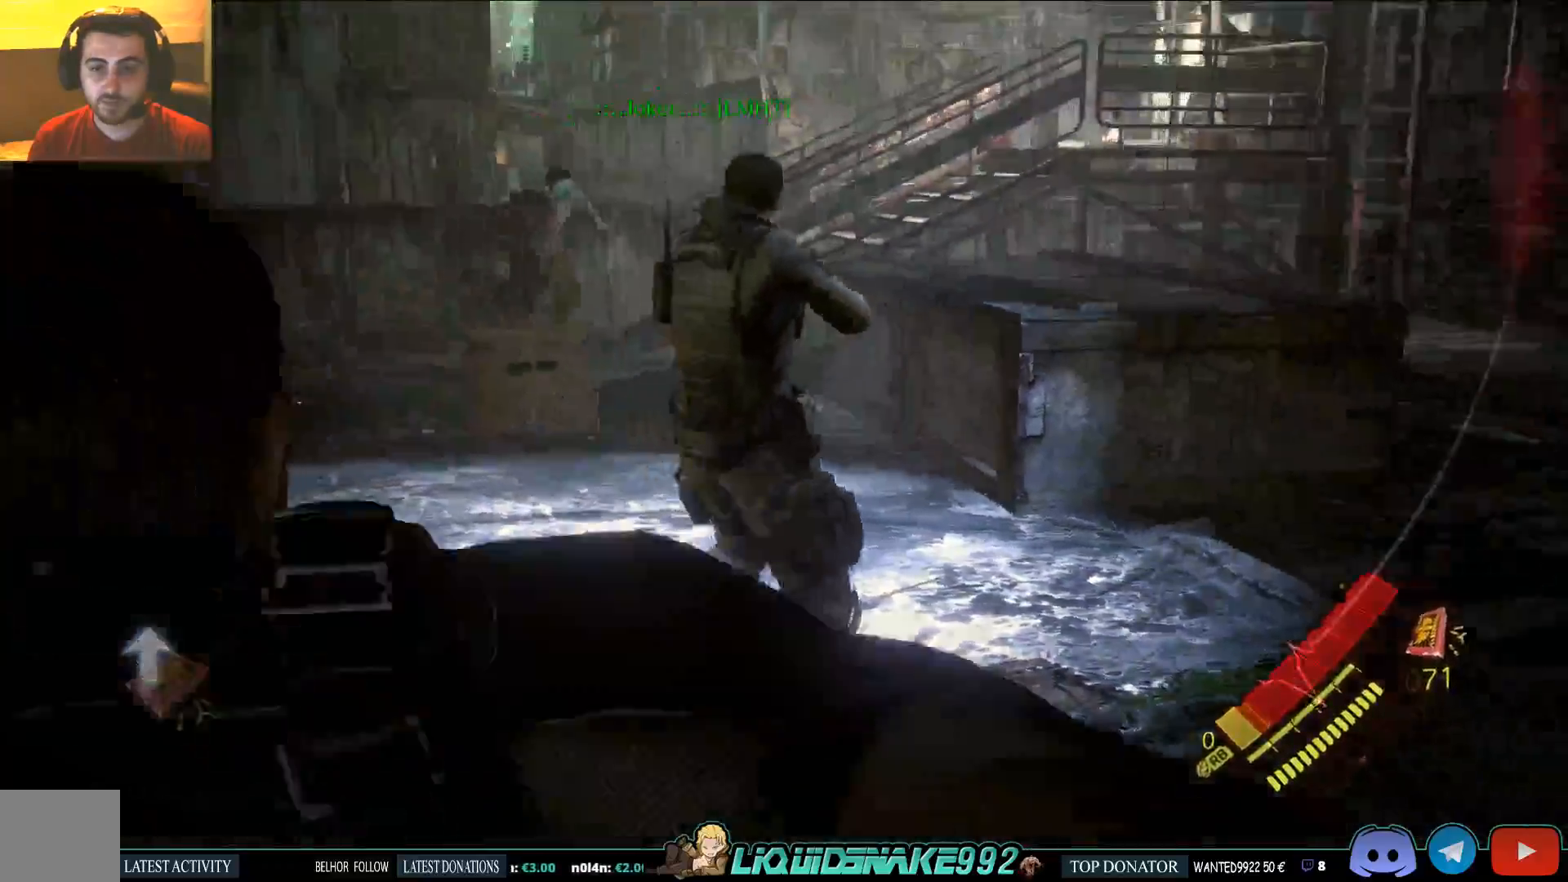
{"dt_ms": 500, "buttons": [], "left_stick": "left", "right_stick": "right", "events": []}
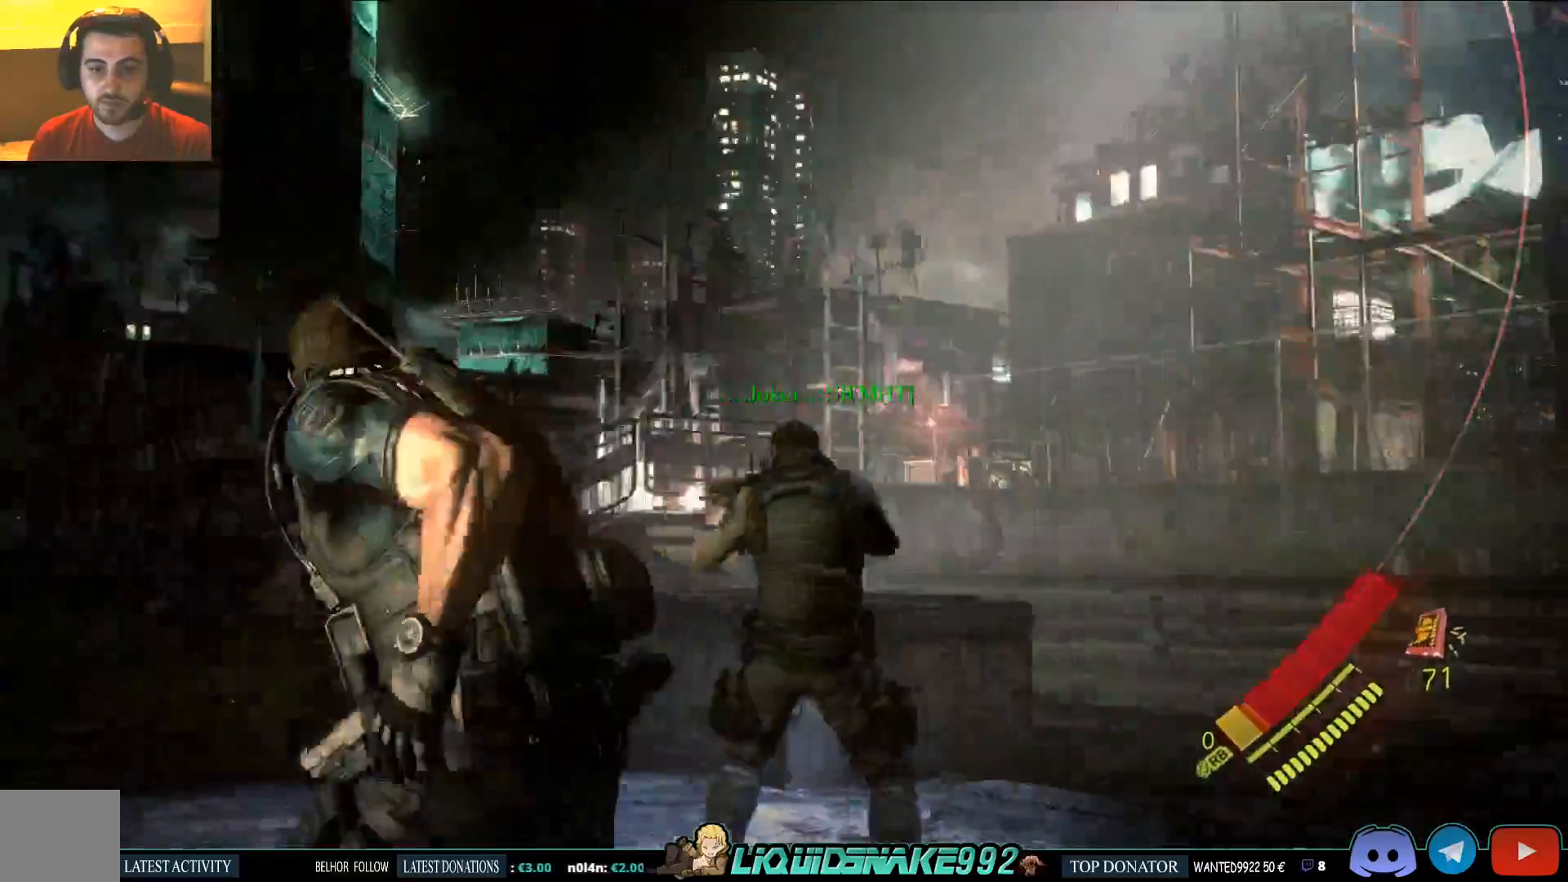
{"dt_ms": 500, "buttons": [], "left_stick": "center", "right_stick": "right", "events": [[483, "left_stick", "center"]]}
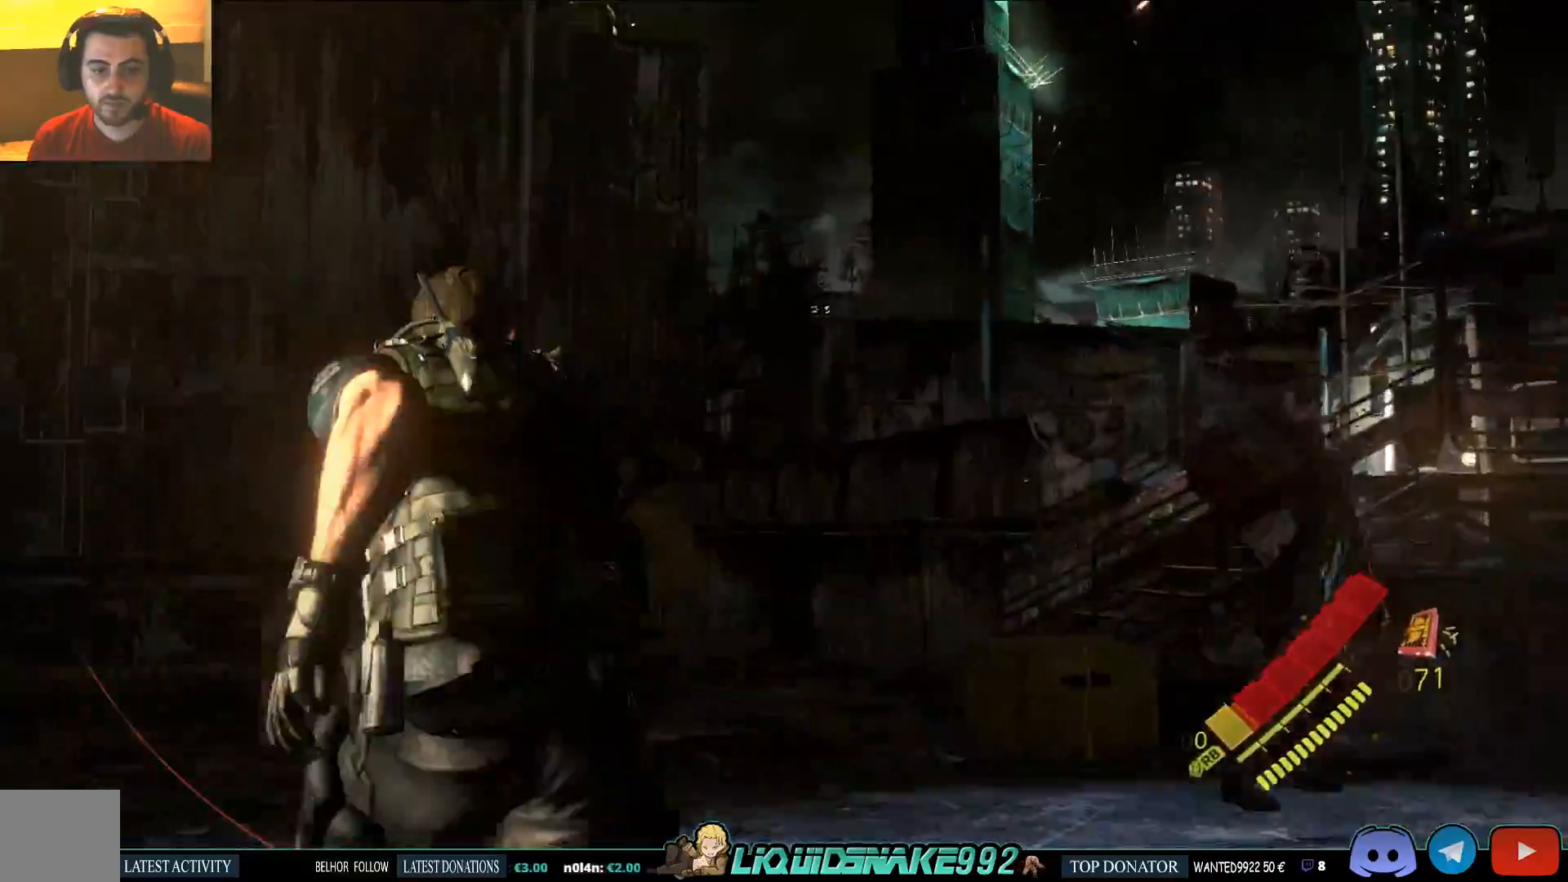
{"dt_ms": 1000, "buttons": [], "left_stick": "up-right", "right_stick": "center"}
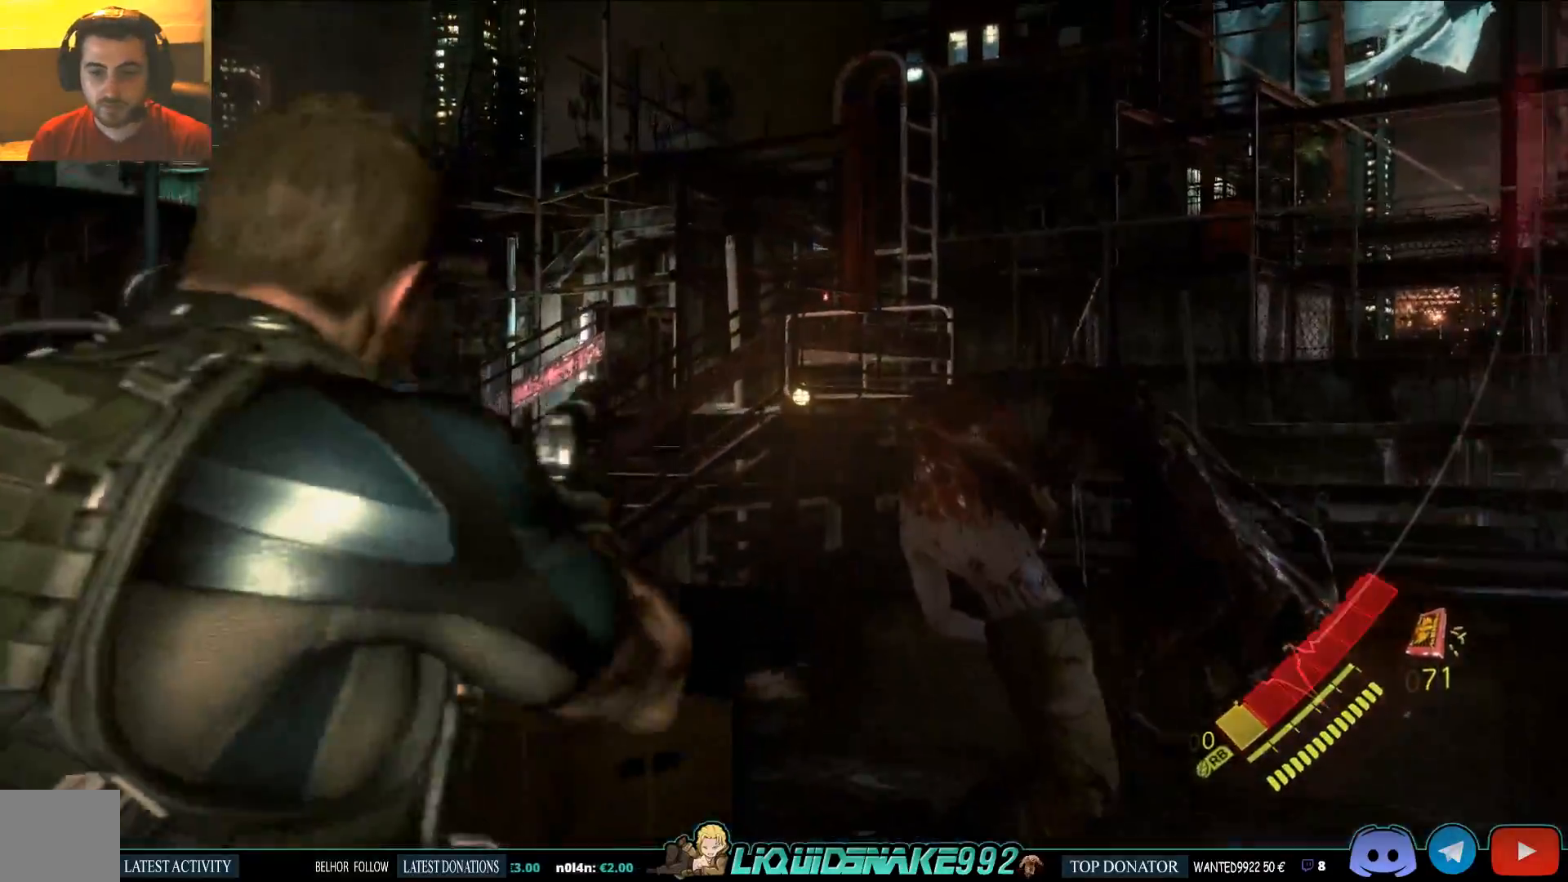
{"dt_ms": 500, "buttons": [], "left_stick": "up", "right_stick": "center", "events": [[133, "left_stick", "up"]]}
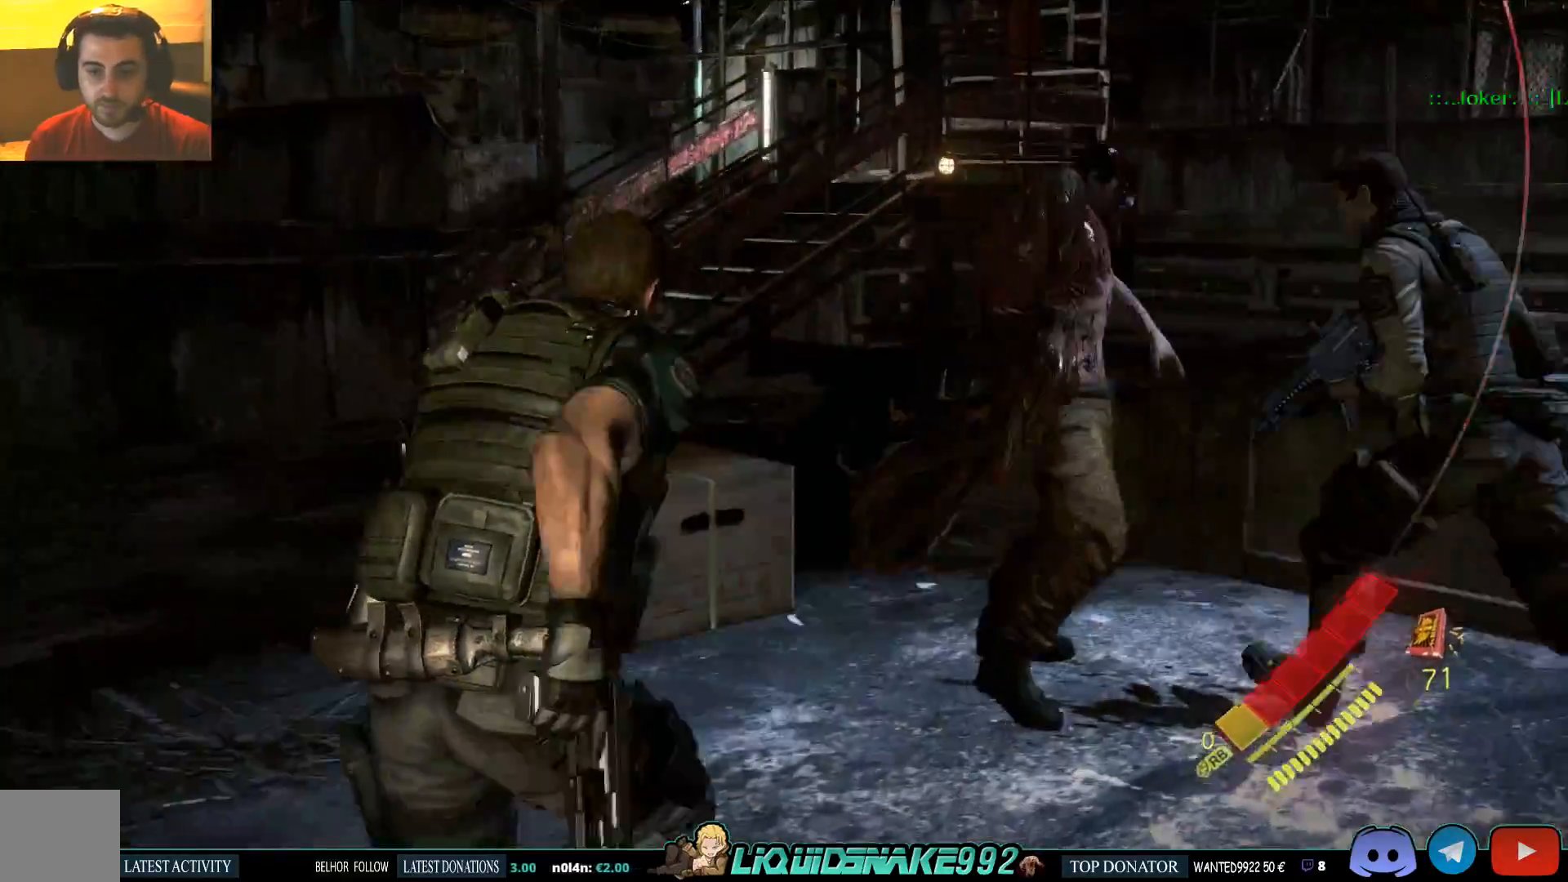
{"dt_ms": 500, "buttons": ["R2"], "left_stick": "up", "right_stick": "center", "events": [[300, "R2", "down"], [417, "R2", "up"], [450, "R2", "down"]]}
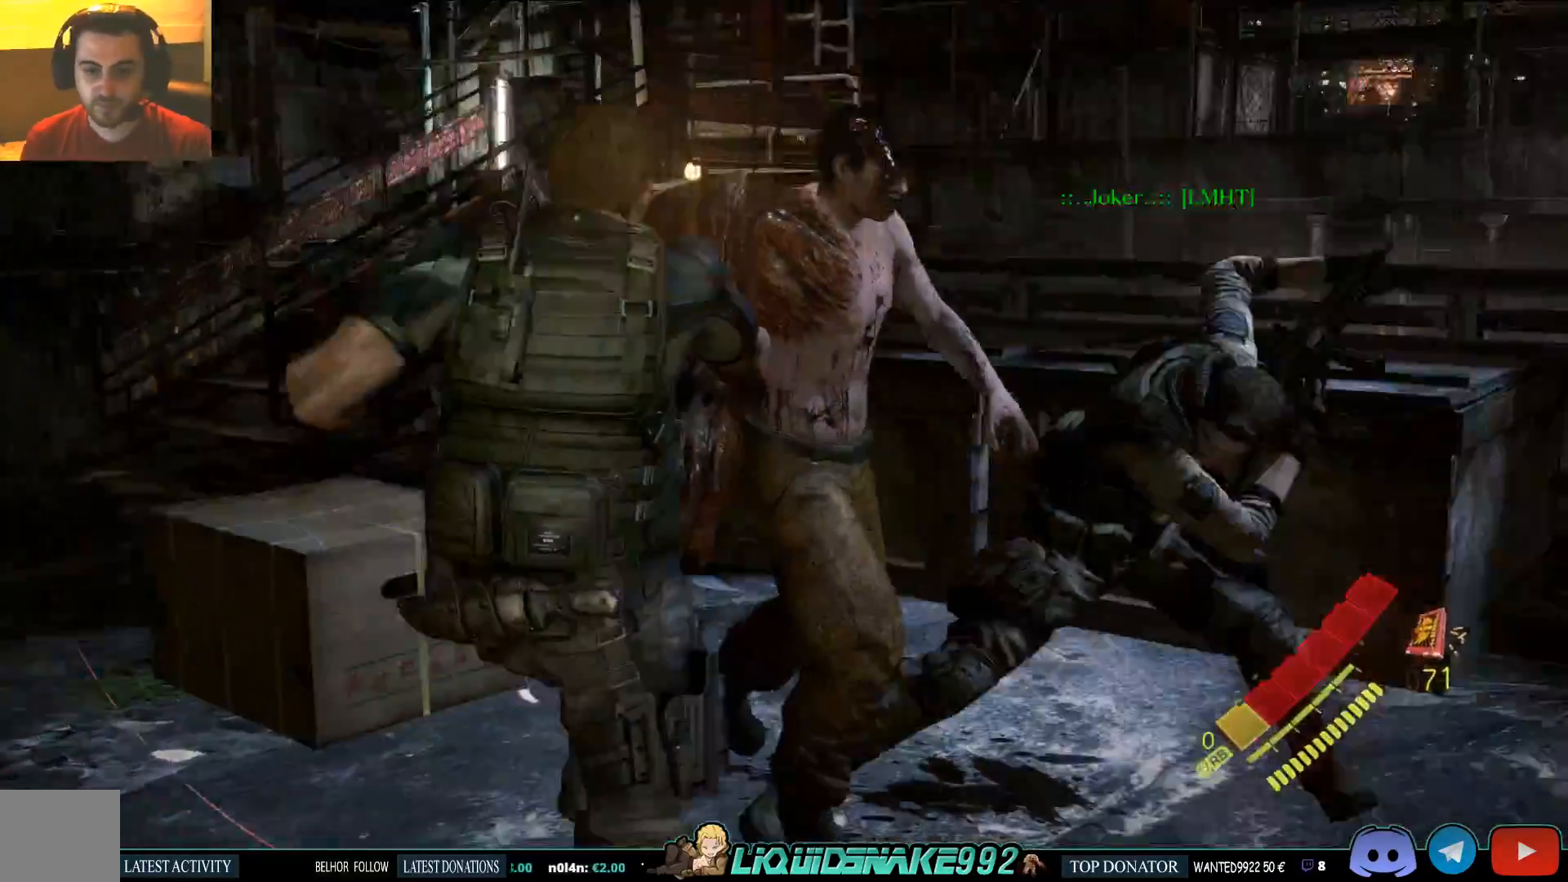
{"dt_ms": 500, "buttons": ["R2"], "left_stick": "up", "right_stick": "center", "events": [[150, "R2", "up"], [217, "R2", "down"]]}